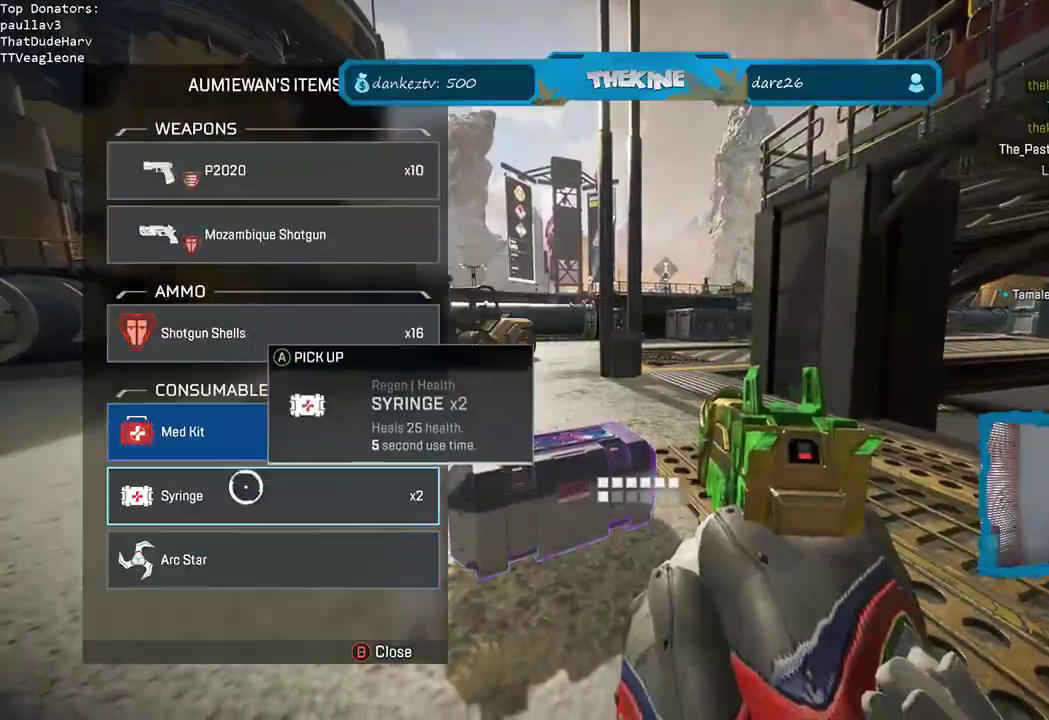
Gameplay with a controller (Xbox layout); each line is a JSON object with the inputs held at the frame after it (dt_ms = milliseconds from this image to that frame). "events" lists button and stick changes between this image and that frame as [ms after this image, input, new state], when the widget could be followed in between.
{"dt_ms": 500, "buttons": ["A"], "left_stick": "down-right", "right_stick": "center", "events": [[33, "A", "down"], [83, "A", "up"], [117, "A", "down"], [183, "A", "up"], [250, "A", "down"], [317, "A", "up"], [367, "A", "down"], [383, "left_stick", "center"], [417, "A", "up"], [450, "A", "down"], [450, "left_stick", "down-right"]]}
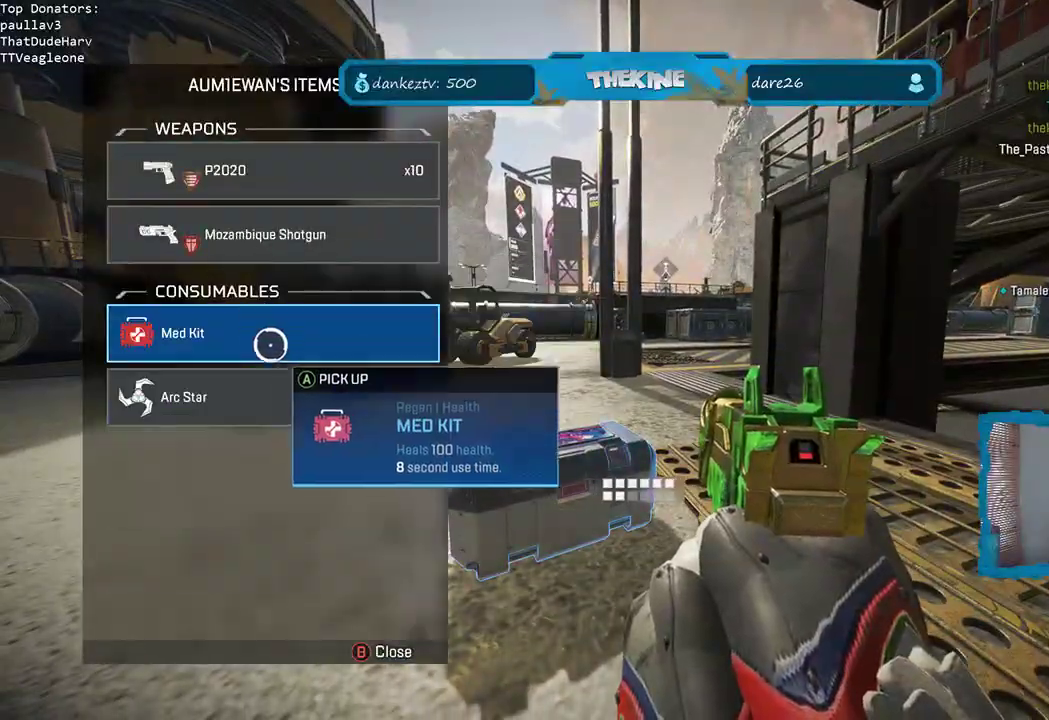
{"dt_ms": 500, "buttons": [], "left_stick": "up-right", "right_stick": "center", "events": [[33, "A", "up"], [83, "A", "down"], [83, "left_stick", "up"], [133, "A", "up"], [183, "A", "down"], [233, "A", "up"], [233, "L3", "down"], [233, "left_stick", "up-right"], [283, "L3", "up"], [383, "right_stick", "down-right"], [417, "L3", "down"], [500, "L3", "up"], [500, "right_stick", "center"]]}
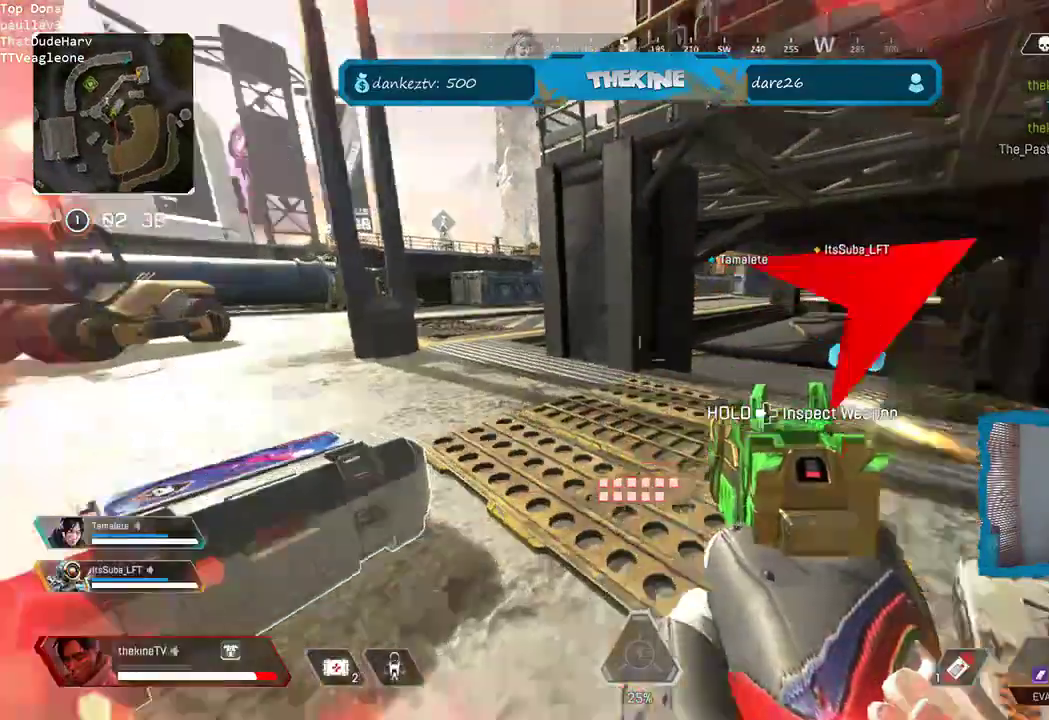
{"dt_ms": 500, "buttons": ["L3"], "left_stick": "up-right", "right_stick": "right"}
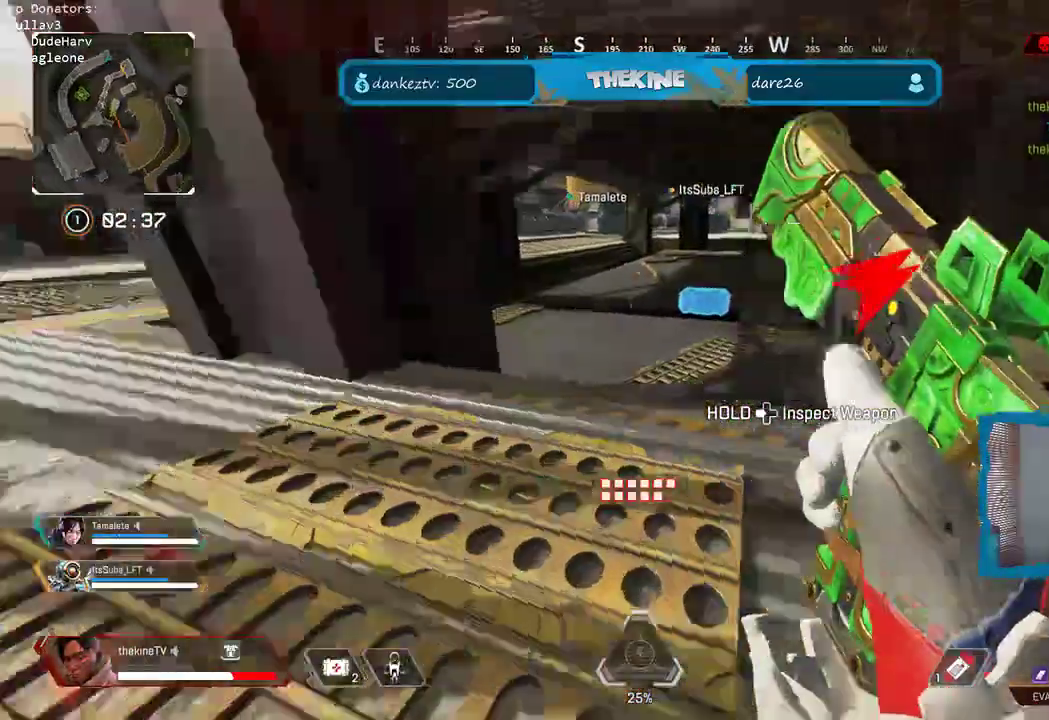
{"dt_ms": 500, "buttons": ["R3"], "left_stick": "up-left", "right_stick": "center", "events": [[17, "left_stick", "up"], [83, "right_stick", "center"], [150, "R3", "down"], [183, "L3", "up"], [300, "right_stick", "right"], [383, "left_stick", "up-left"], [417, "right_stick", "center"]]}
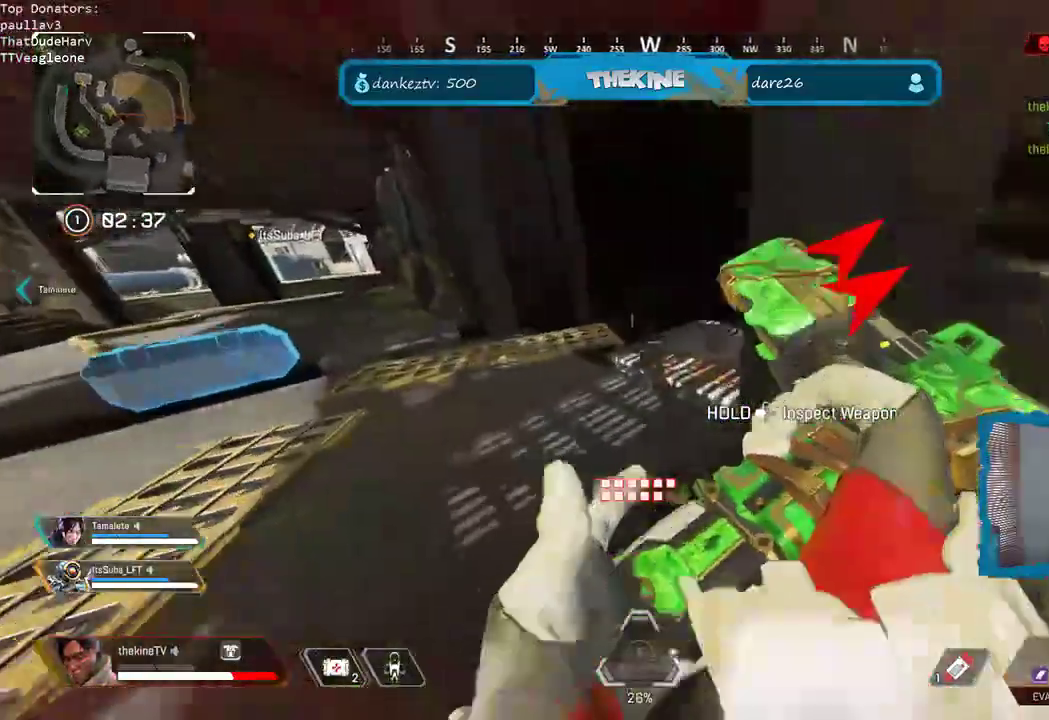
{"dt_ms": 1000, "buttons": [], "left_stick": "right", "right_stick": "center"}
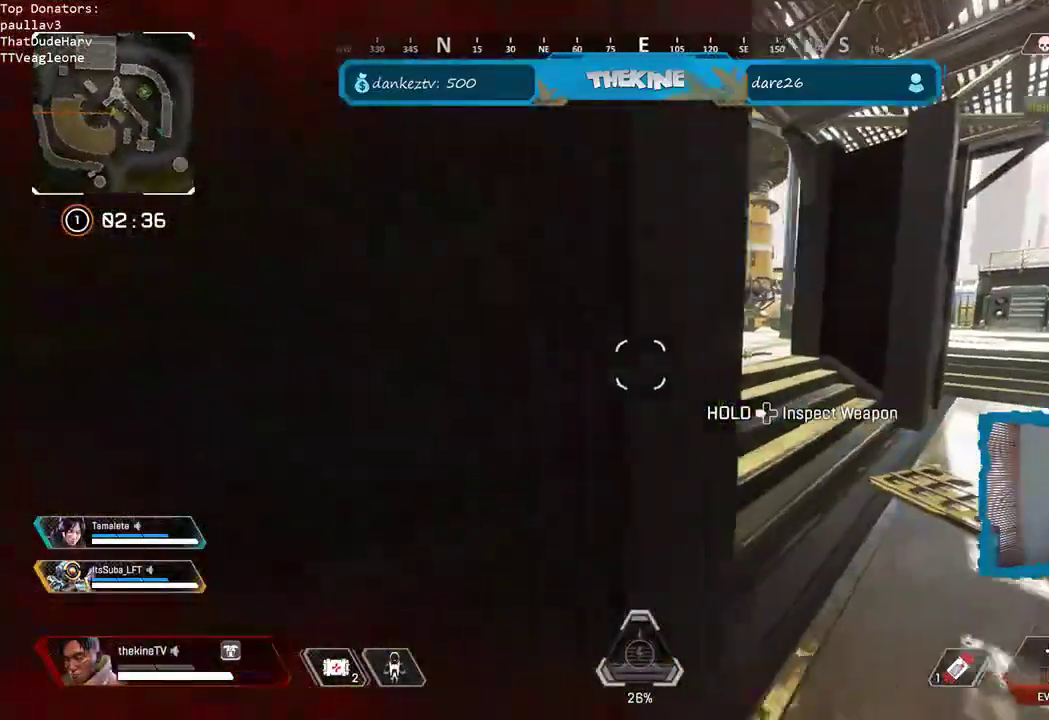
{"dt_ms": 500, "buttons": [], "left_stick": "right", "right_stick": "center", "events": [[150, "right_stick", "up-left"], [467, "right_stick", "center"]]}
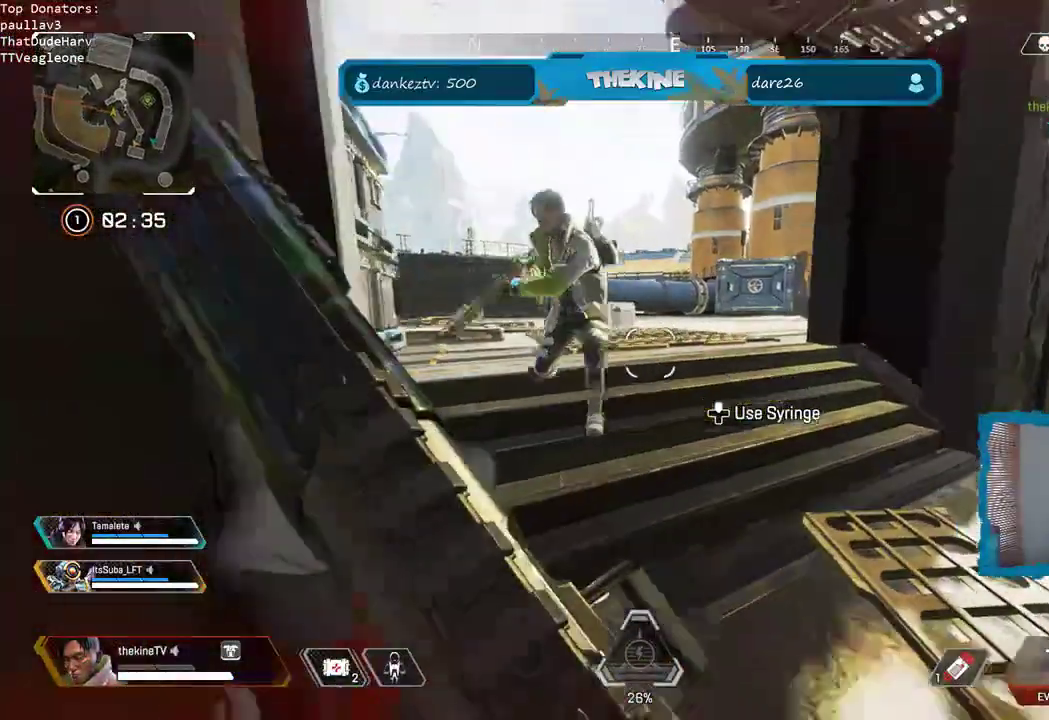
{"dt_ms": 1000, "buttons": [], "left_stick": "up-right", "right_stick": "center"}
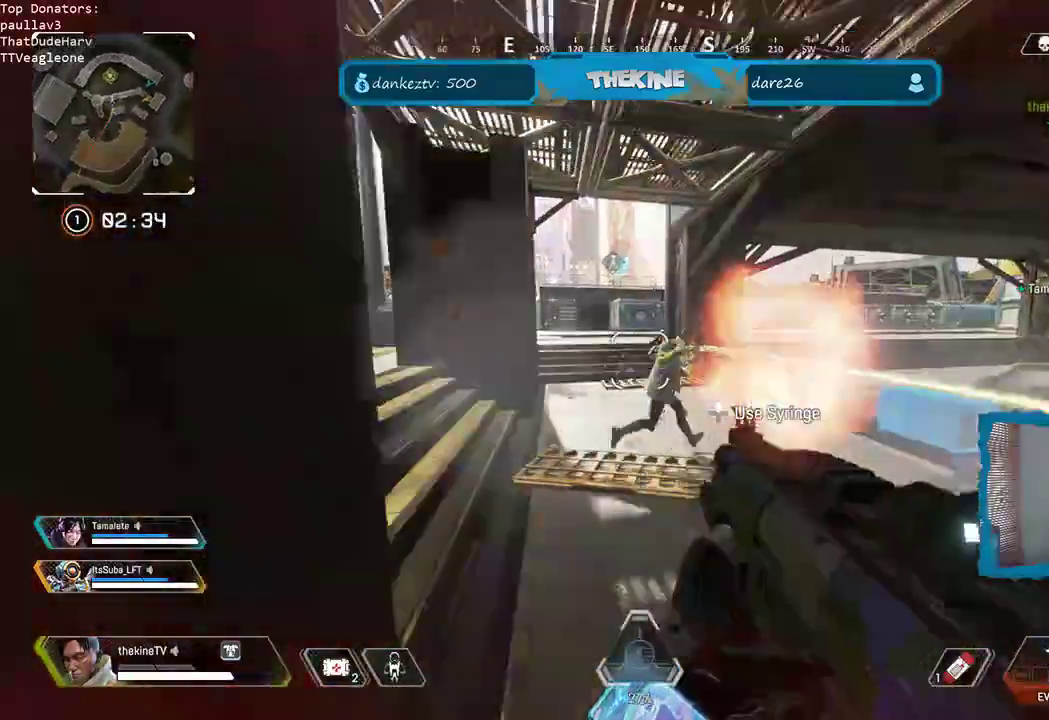
{"dt_ms": 500, "buttons": ["R2", "R3"], "left_stick": "up-right", "right_stick": "center", "events": [[100, "R3", "down"], [150, "R2", "down"], [217, "right_stick", "right"], [333, "right_stick", "center"]]}
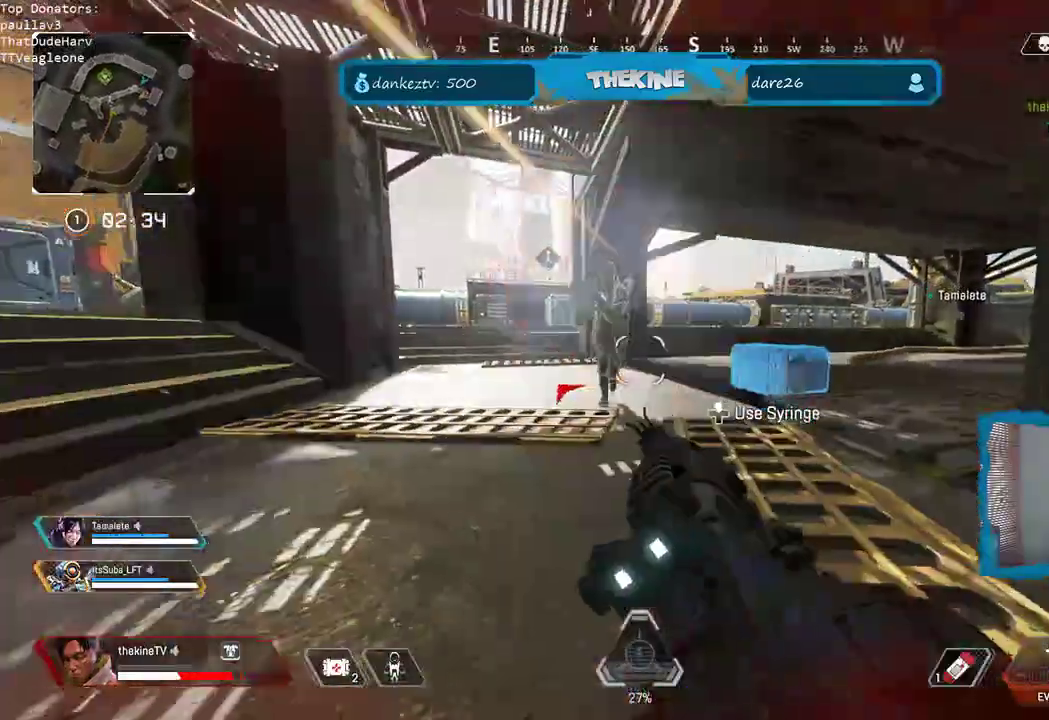
{"dt_ms": 500, "buttons": ["A"], "left_stick": "left", "right_stick": "center", "events": [[200, "left_stick", "left"], [233, "R3", "up"], [233, "right_stick", "left"], [250, "R2", "up"], [417, "right_stick", "center"], [433, "A", "down"]]}